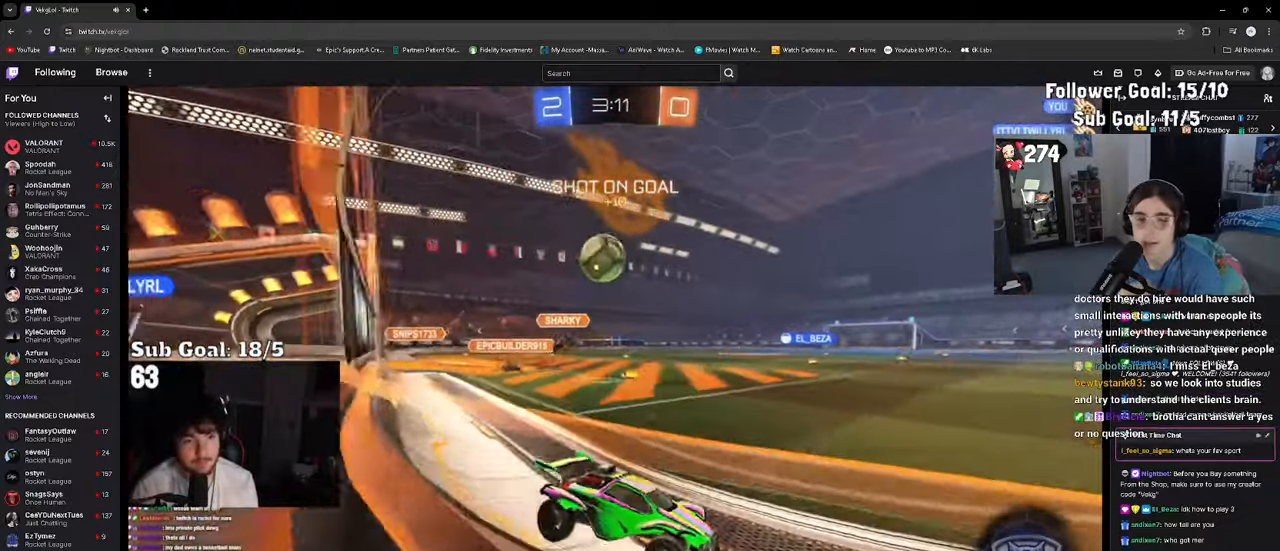
Gameplay with a controller (PlayStation layout); each line is a JSON object with the inputs held at the frame after it. "events" lists button and stick changes between this image and that frame as [ms after this image, input, new state], when the widget could be followed in between.
{"buttons": ["R2"], "left_stick": "center", "right_stick": "center", "events": [[433, "left_stick", "center"]]}
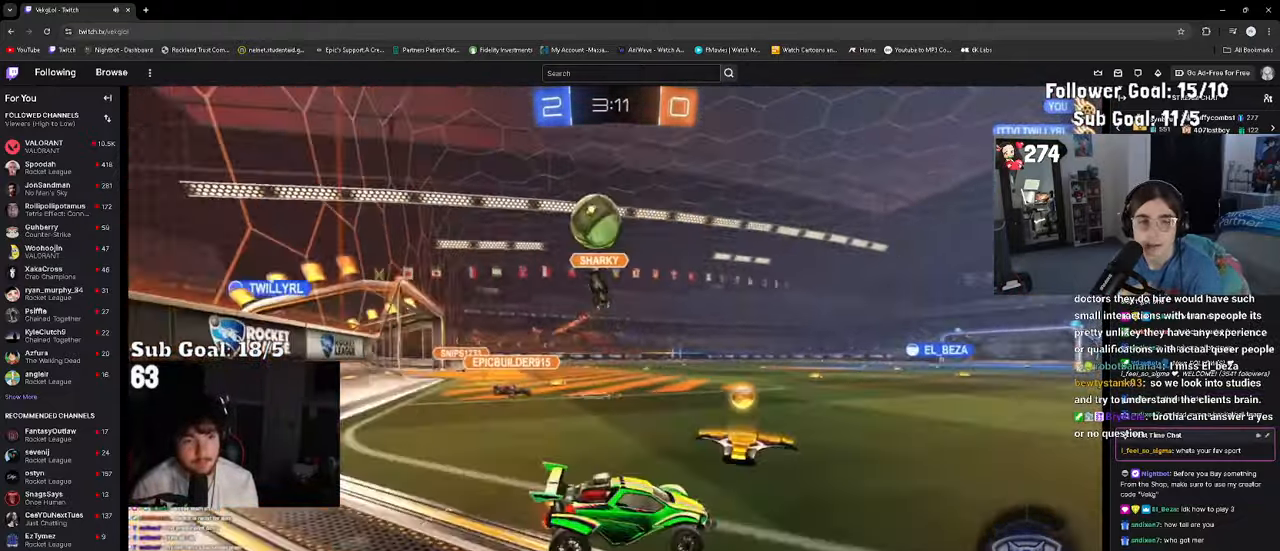
{"buttons": ["R2"], "left_stick": "down", "right_stick": "left", "events": [[167, "left_stick", "right"], [233, "CROSS", "down"], [300, "CROSS", "up"], [300, "left_stick", "up"], [367, "CROSS", "down"], [433, "left_stick", "down"], [467, "CROSS", "up"], [483, "right_stick", "left"]]}
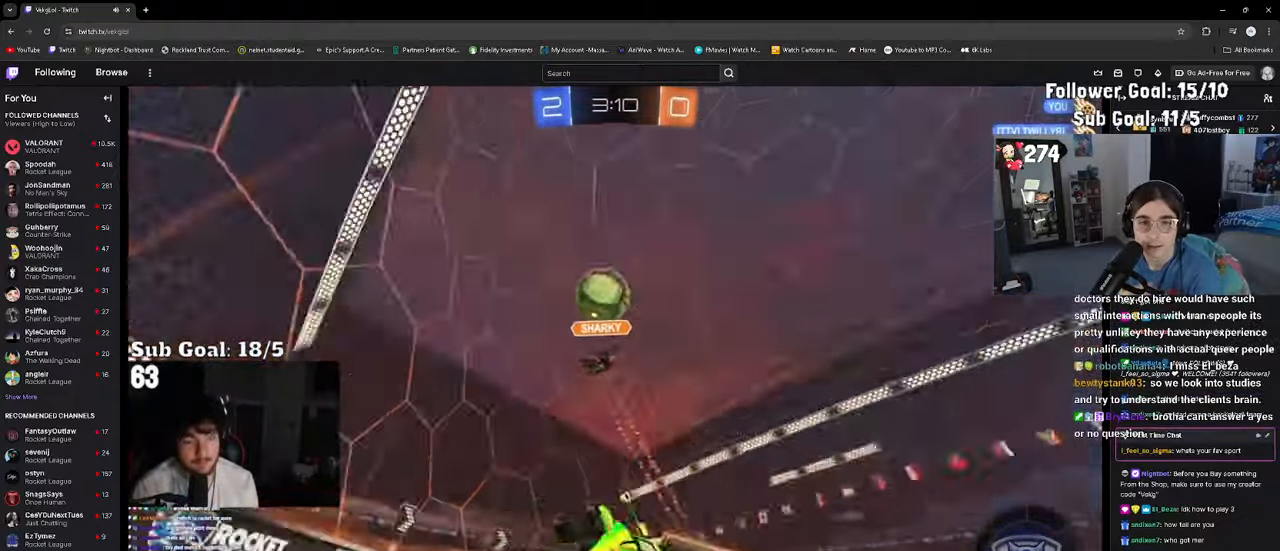
{"buttons": ["SQUARE", "R2"], "left_stick": "down-left", "right_stick": "center", "events": [[100, "right_stick", "center"], [150, "left_stick", "down-left"], [283, "SQUARE", "down"], [367, "SQUARE", "up"], [450, "SQUARE", "down"]]}
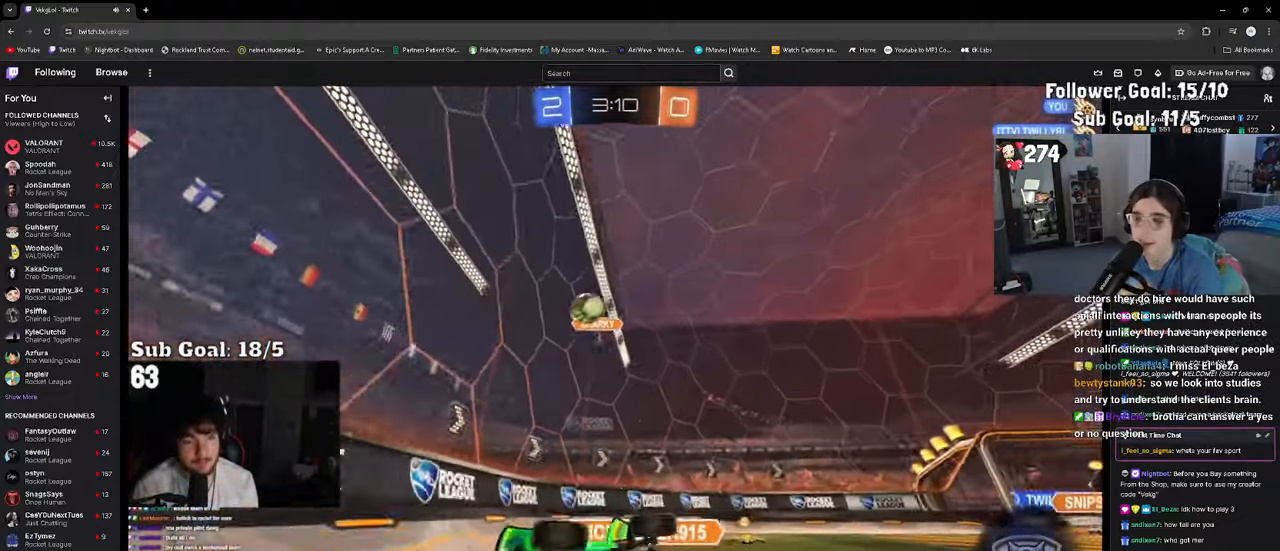
{"buttons": ["R2"], "left_stick": "left", "right_stick": "center", "events": [[33, "SQUARE", "up"], [167, "left_stick", "center"], [383, "left_stick", "left"]]}
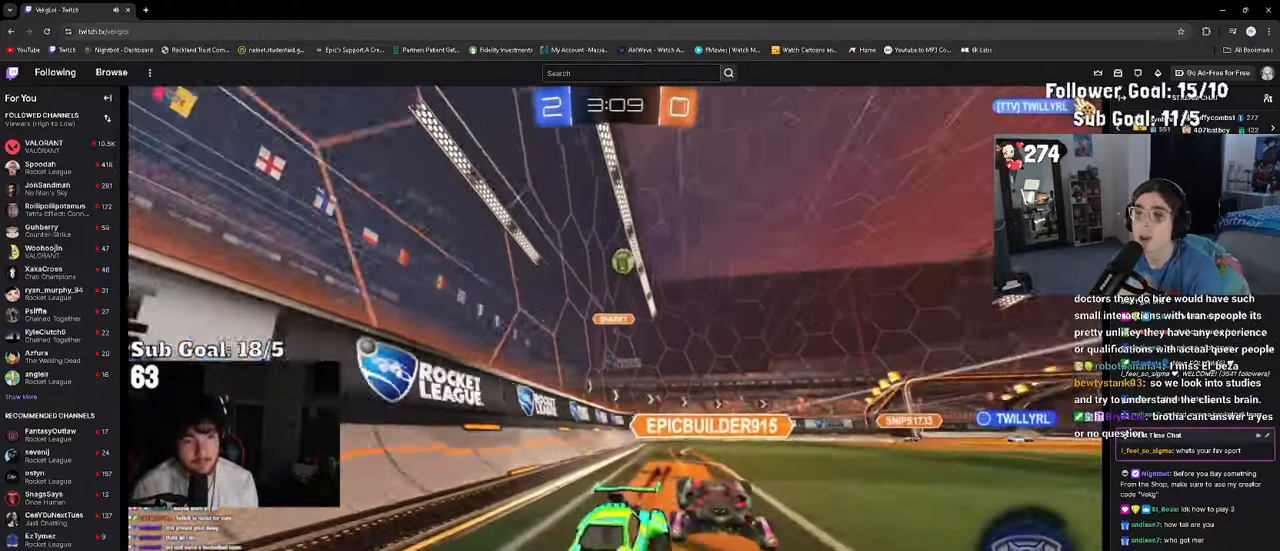
{"buttons": ["R2"], "left_stick": "center", "right_stick": "center", "events": [[100, "left_stick", "center"], [350, "left_stick", "right"], [500, "left_stick", "center"]]}
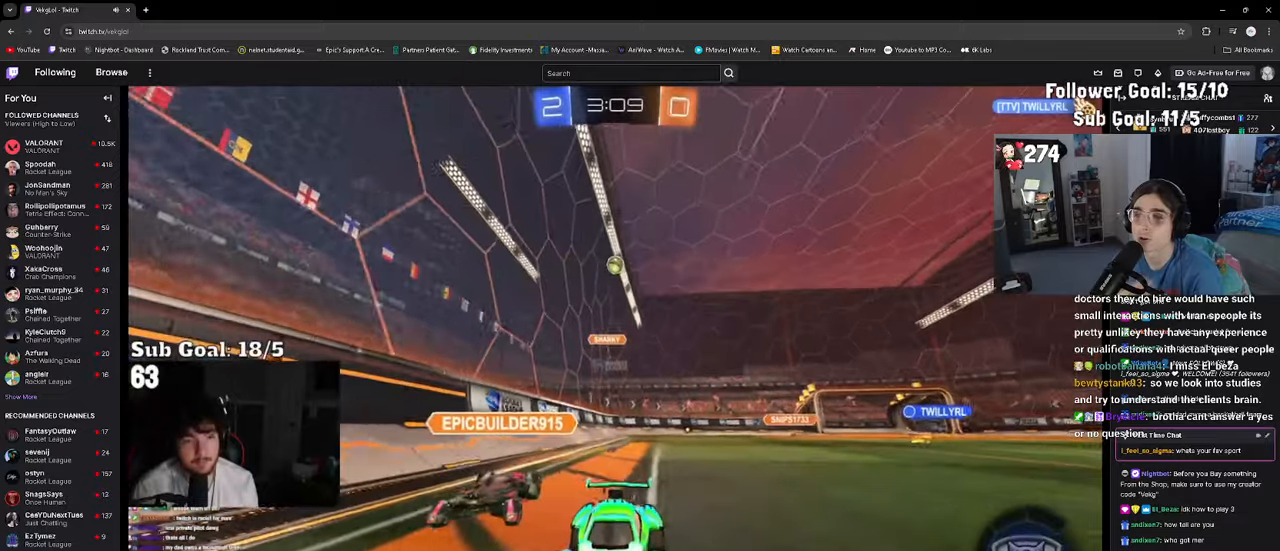
{"buttons": [], "left_stick": "right", "right_stick": "center", "events": [[117, "CROSS", "down"], [234, "CROSS", "up"], [234, "left_stick", "right"], [384, "R2", "up"]]}
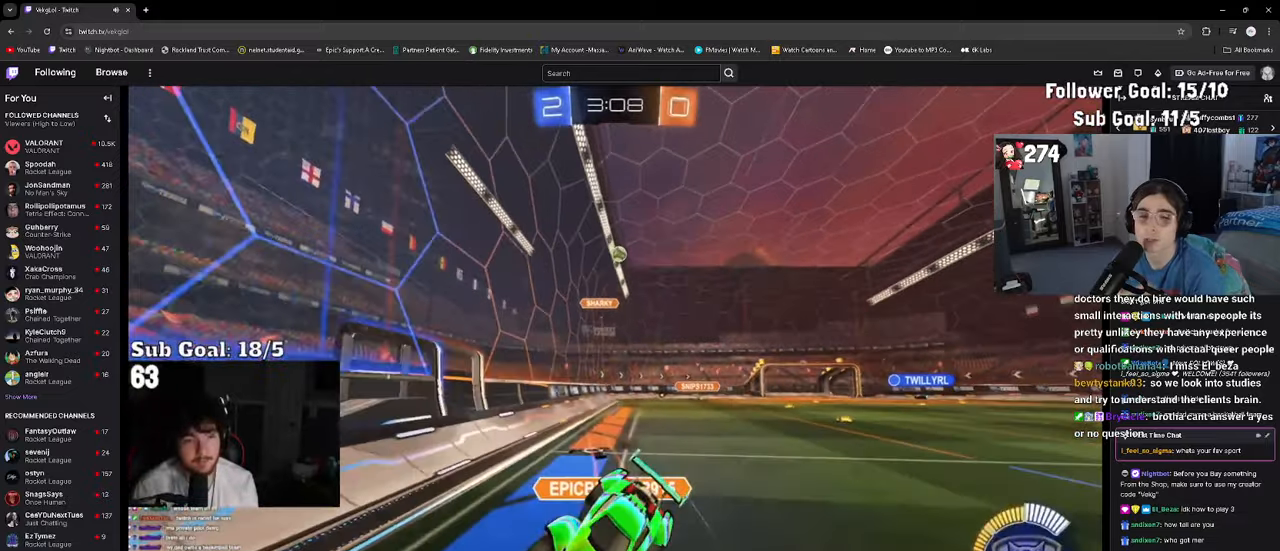
{"buttons": ["R2"], "left_stick": "right", "right_stick": "center", "events": [[100, "left_stick", "up-right"], [200, "R2", "down"], [367, "R2", "up"], [400, "left_stick", "right"], [467, "R2", "down"]]}
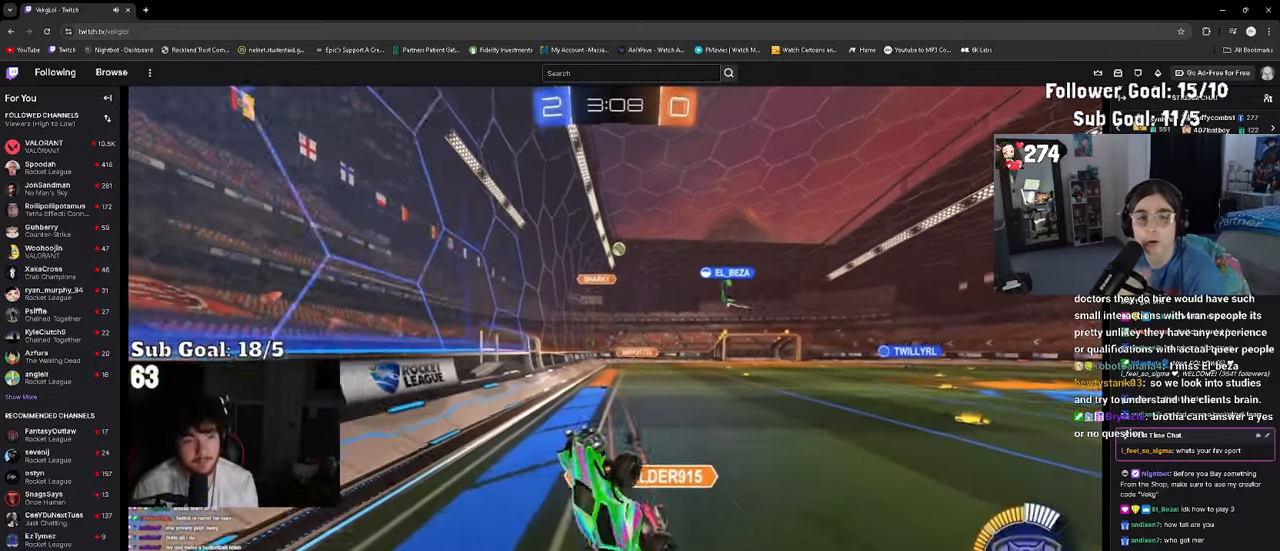
{"buttons": ["R2"], "left_stick": "left", "right_stick": "center", "events": [[217, "left_stick", "down-right"], [350, "left_stick", "left"]]}
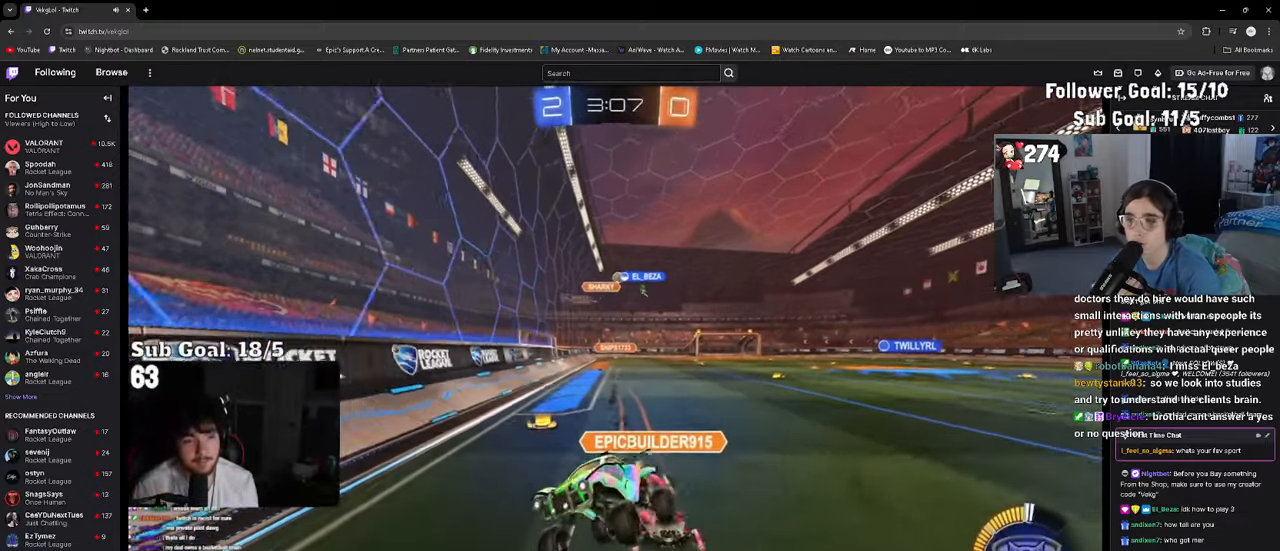
{"buttons": ["R2"], "left_stick": "left", "right_stick": "center", "events": [[300, "left_stick", "center"], [350, "left_stick", "left"]]}
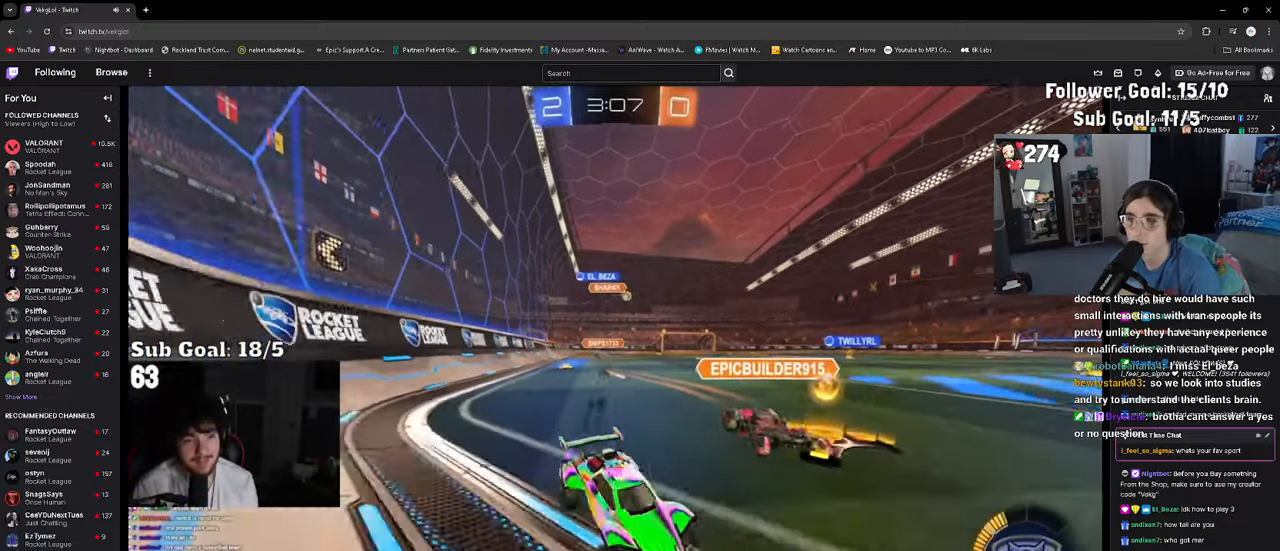
{"buttons": ["R2"], "left_stick": "up-left", "right_stick": "center", "events": [[84, "left_stick", "right"], [167, "left_stick", "center"], [234, "left_stick", "up-left"], [317, "SQUARE", "down"], [367, "SQUARE", "up"]]}
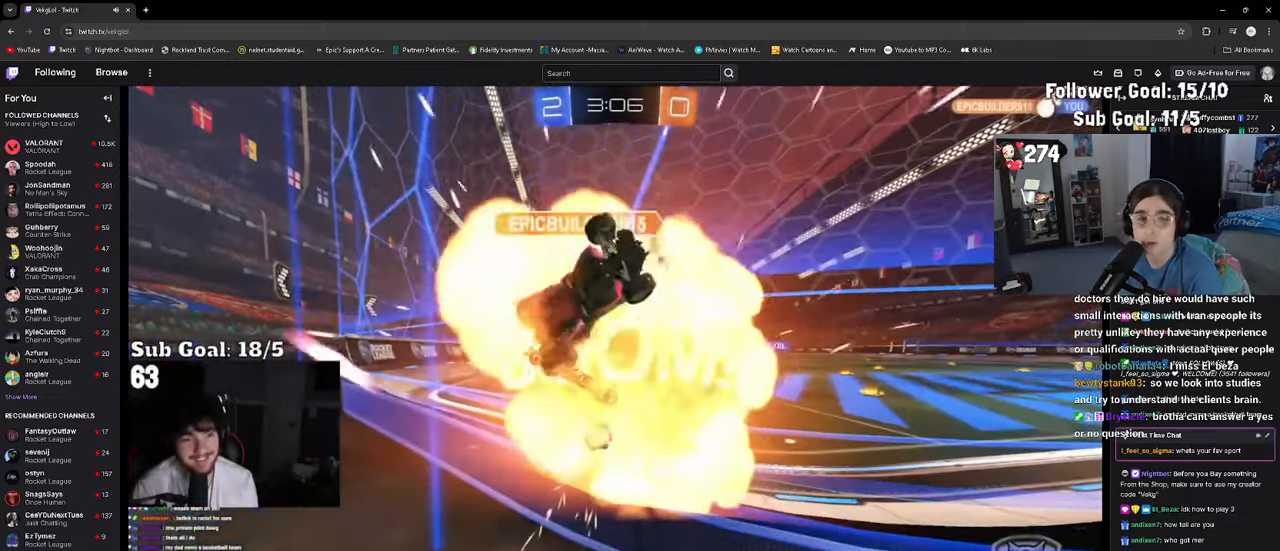
{"buttons": ["CIRCLE", "R2"], "left_stick": "center", "right_stick": "center", "events": [[200, "left_stick", "center"], [217, "CROSS", "down"], [334, "CROSS", "up"], [500, "CIRCLE", "down"]]}
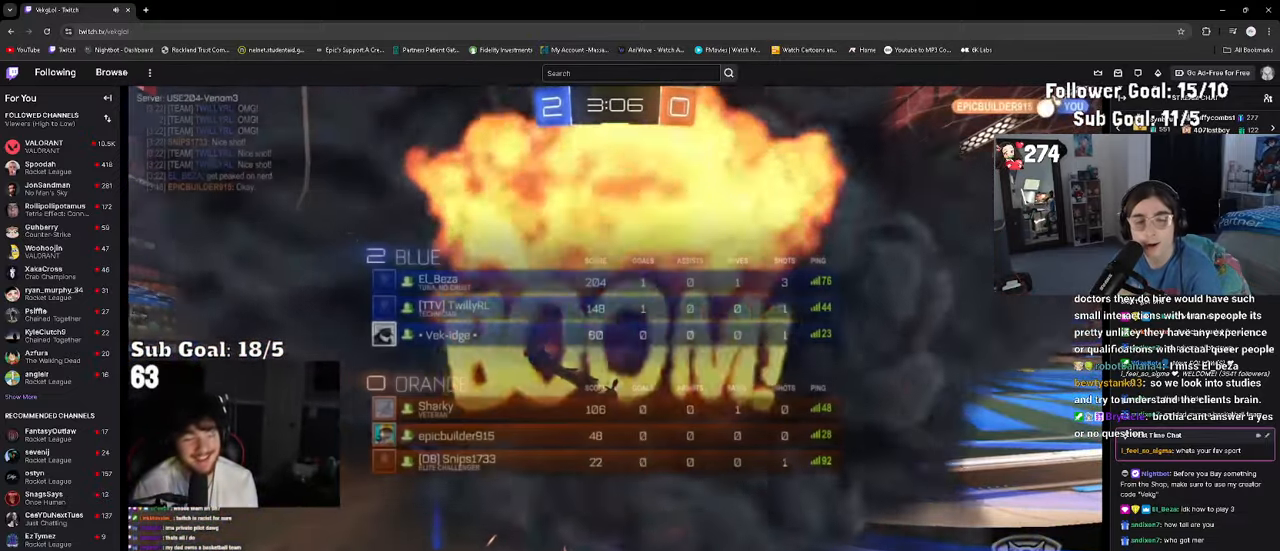
{"buttons": ["R2"], "left_stick": "center", "right_stick": "center", "events": [[250, "CIRCLE", "up"], [400, "CROSS", "down"], [484, "CROSS", "up"]]}
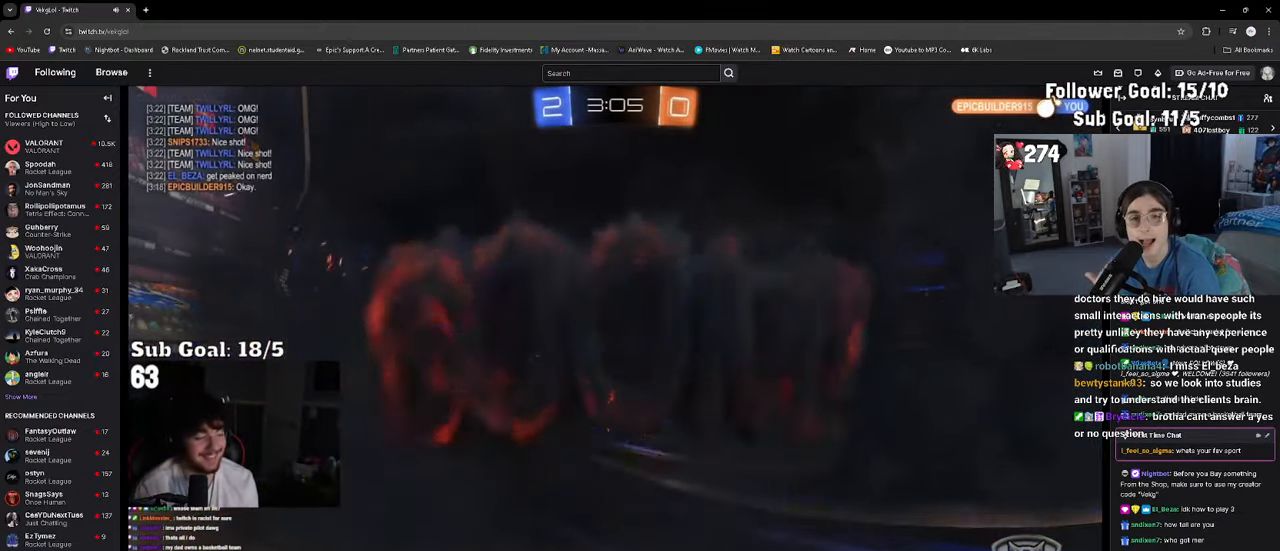
{"buttons": ["R2"], "left_stick": "center", "right_stick": "center", "events": [[167, "CROSS", "down"], [250, "CROSS", "up"], [367, "CROSS", "down"], [434, "CROSS", "up"]]}
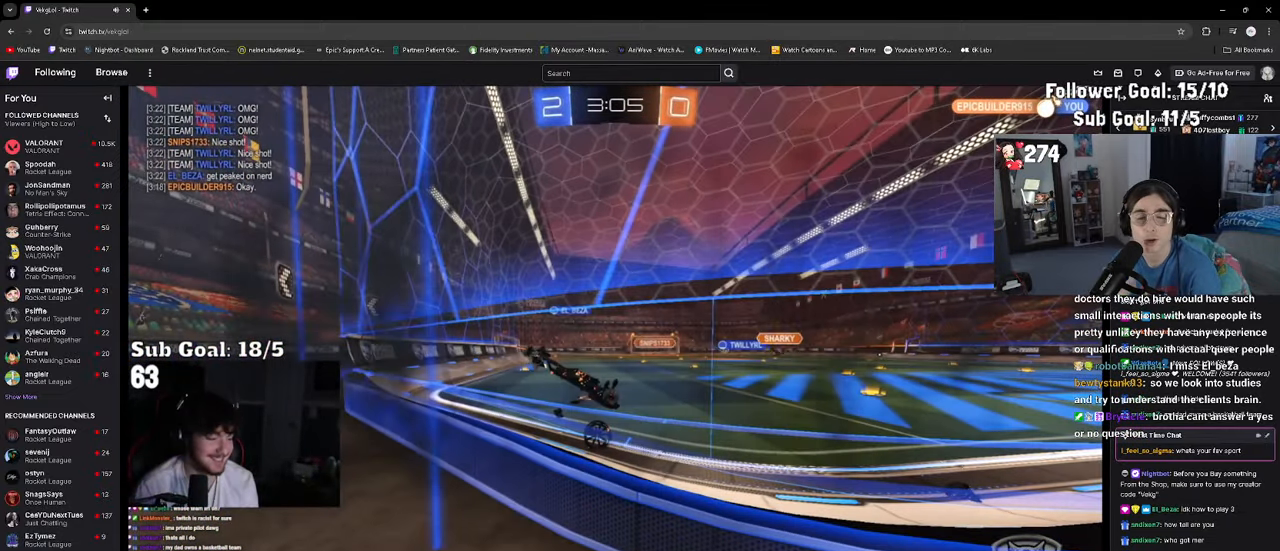
{"buttons": ["R2"], "left_stick": "center", "right_stick": "center", "events": [[167, "CROSS", "down"], [234, "CROSS", "up"], [317, "CROSS", "down"], [384, "CROSS", "up"]]}
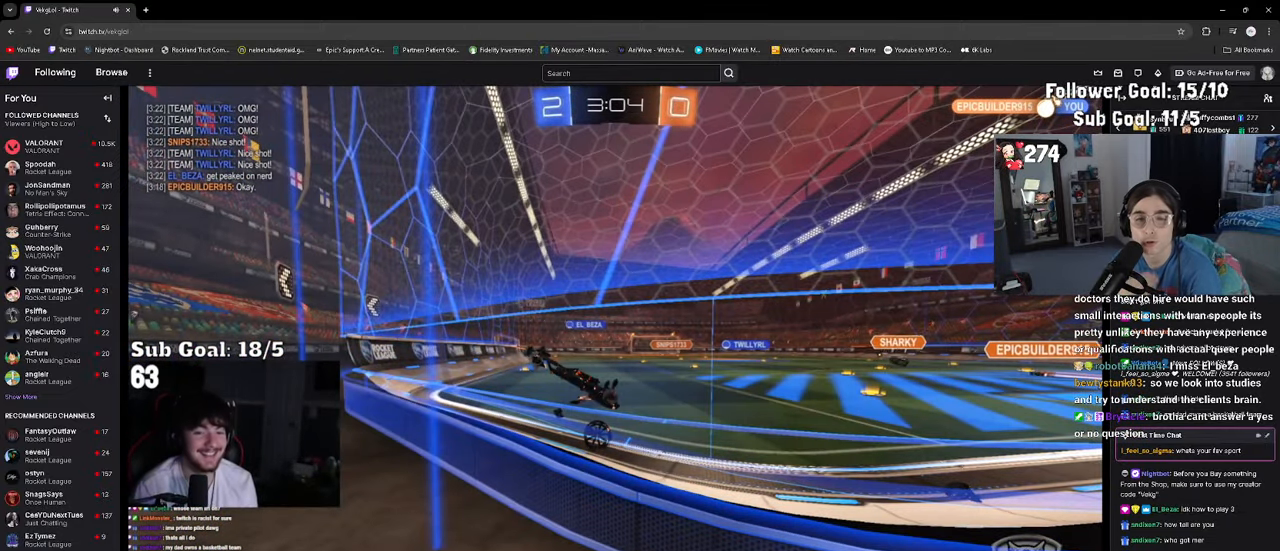
{"buttons": ["R2"], "left_stick": "center", "right_stick": "center", "events": []}
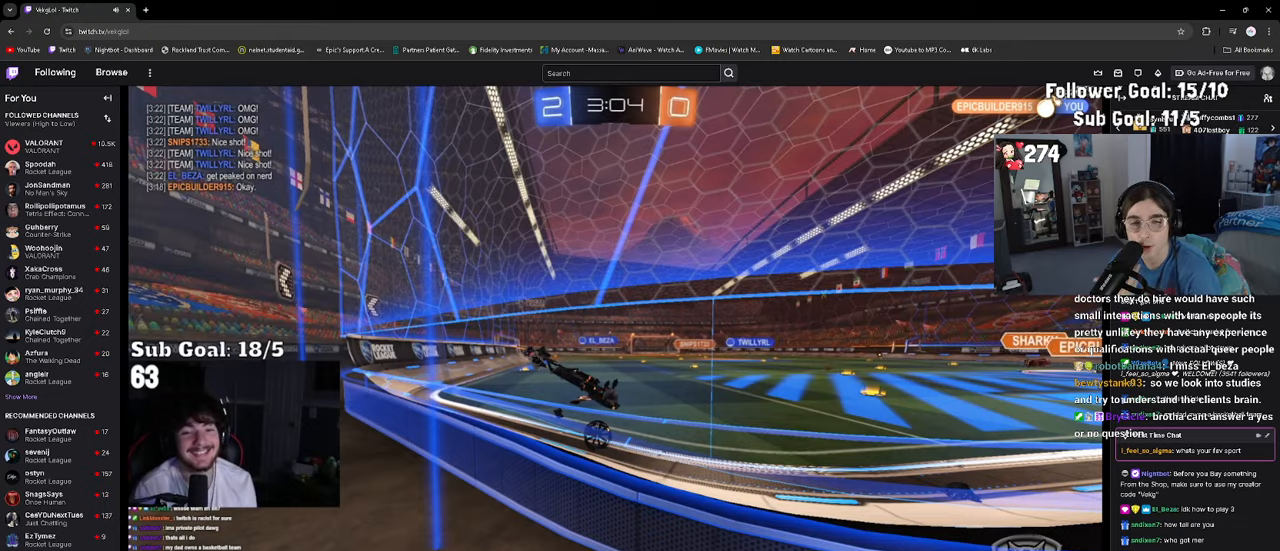
{"buttons": ["R2"], "left_stick": "left", "right_stick": "center", "events": [[350, "left_stick", "left"]]}
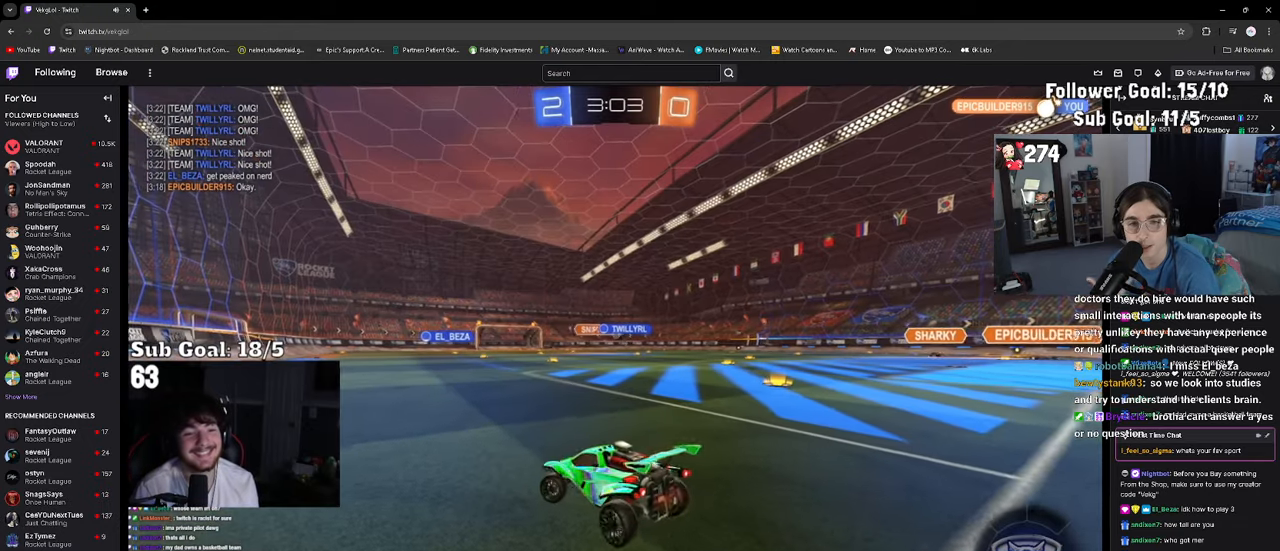
{"buttons": ["R2"], "left_stick": "right", "right_stick": "center", "events": [[350, "left_stick", "center"], [400, "left_stick", "right"]]}
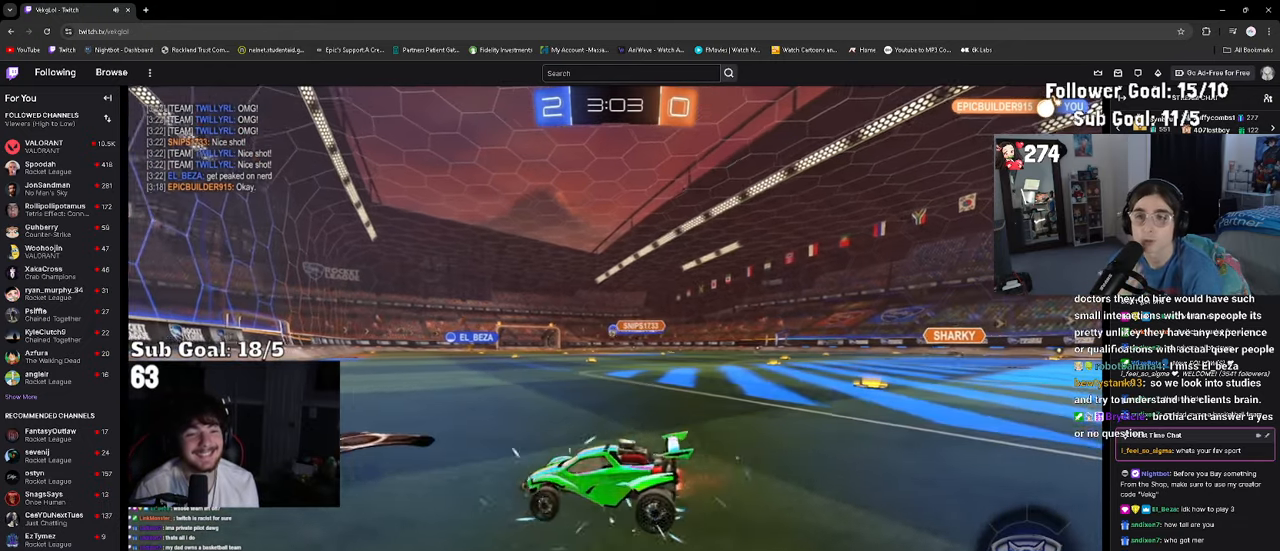
{"buttons": ["R2"], "left_stick": "right", "right_stick": "center", "events": [[233, "left_stick", "center"], [450, "left_stick", "right"]]}
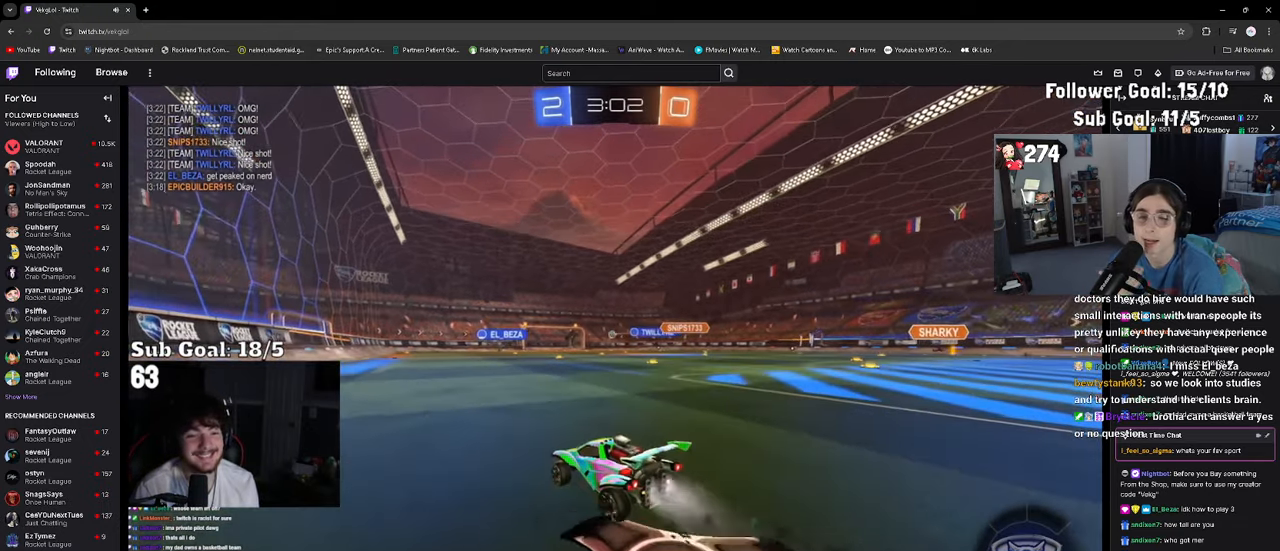
{"buttons": ["R2"], "left_stick": "down-left", "right_stick": "center", "events": [[33, "CROSS", "down"], [66, "left_stick", "up"], [83, "CROSS", "up"], [133, "CROSS", "down"], [200, "left_stick", "down"], [250, "CROSS", "up"], [483, "left_stick", "down-left"]]}
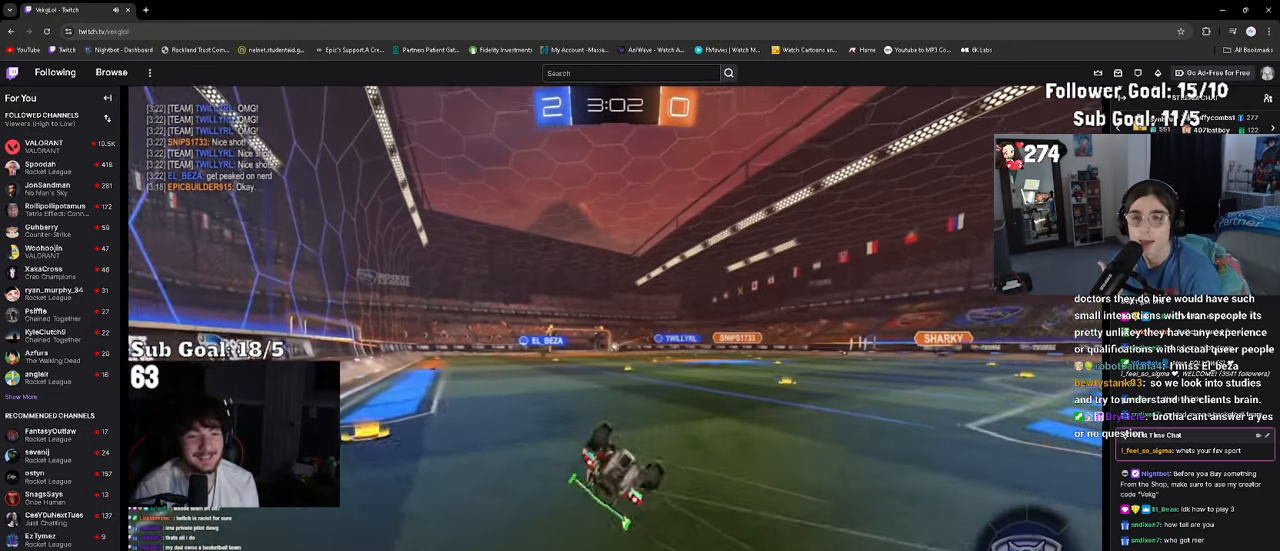
{"buttons": ["R2"], "left_stick": "down-left", "right_stick": "center", "events": [[66, "SQUARE", "down"], [150, "SQUARE", "up"], [283, "SQUARE", "down"], [316, "SQUARE", "up"], [400, "SQUARE", "down"], [450, "SQUARE", "up"]]}
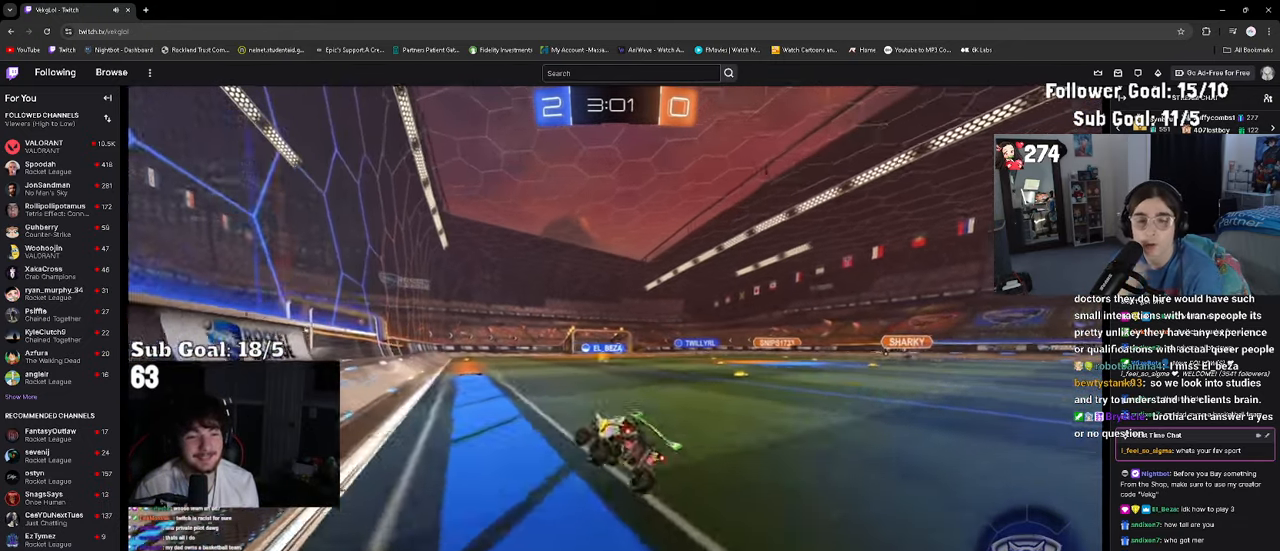
{"buttons": ["R2"], "left_stick": "center", "right_stick": "center", "events": [[16, "left_stick", "center"]]}
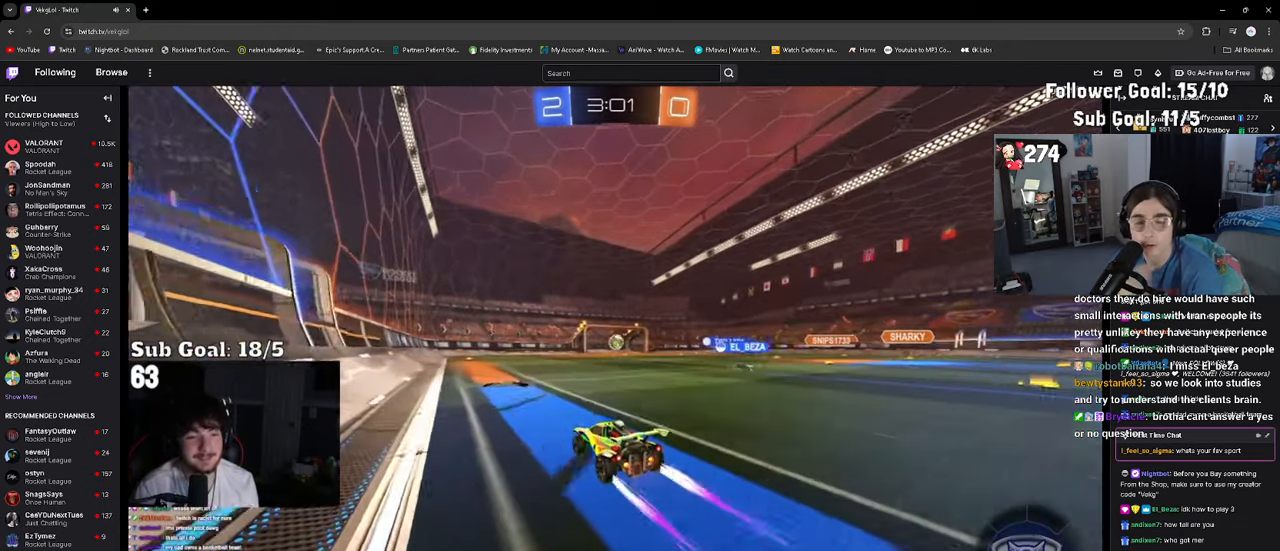
{"buttons": ["R2"], "left_stick": "center", "right_stick": "center", "events": []}
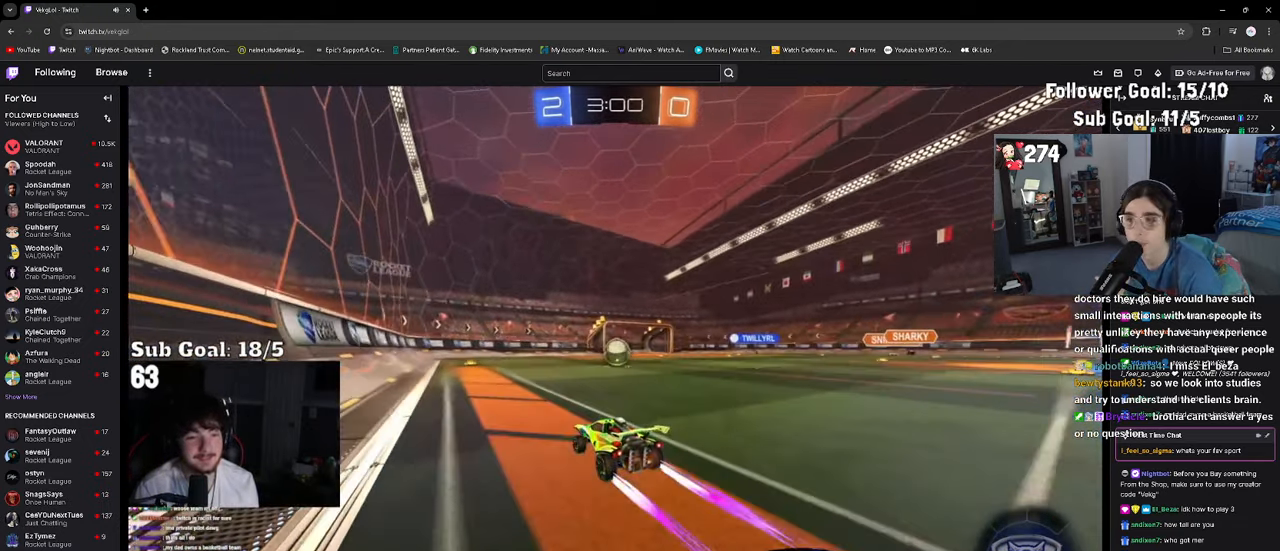
{"buttons": [], "left_stick": "right", "right_stick": "center", "events": [[166, "left_stick", "right"], [416, "R2", "up"]]}
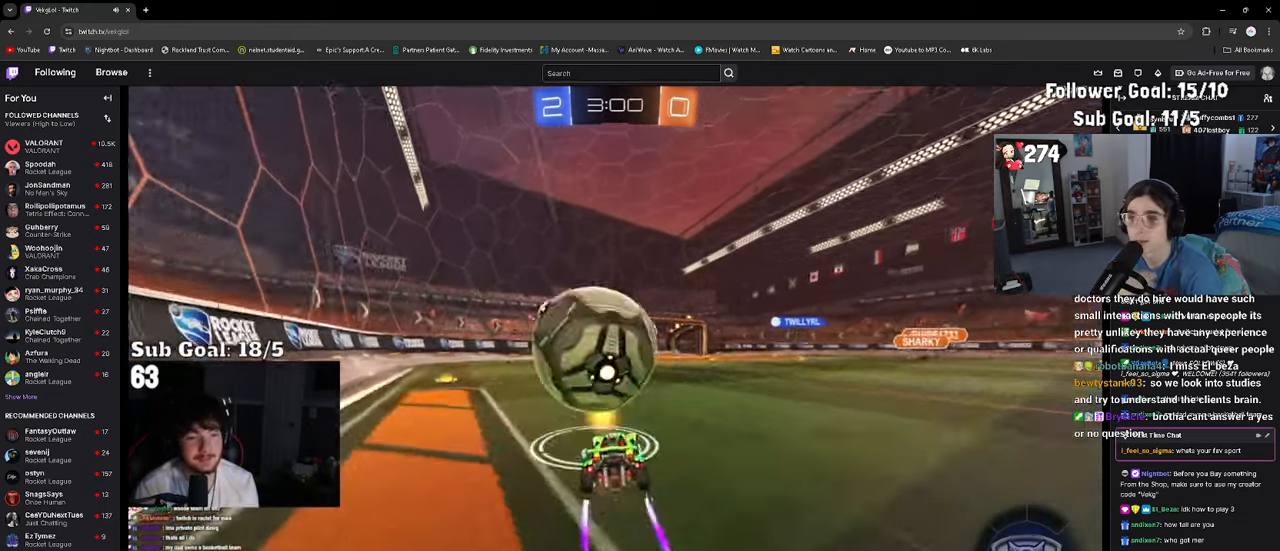
{"buttons": [], "left_stick": "down", "right_stick": "center", "events": [[33, "CROSS", "down"], [33, "left_stick", "down-right"], [166, "left_stick", "down"], [300, "CROSS", "up"]]}
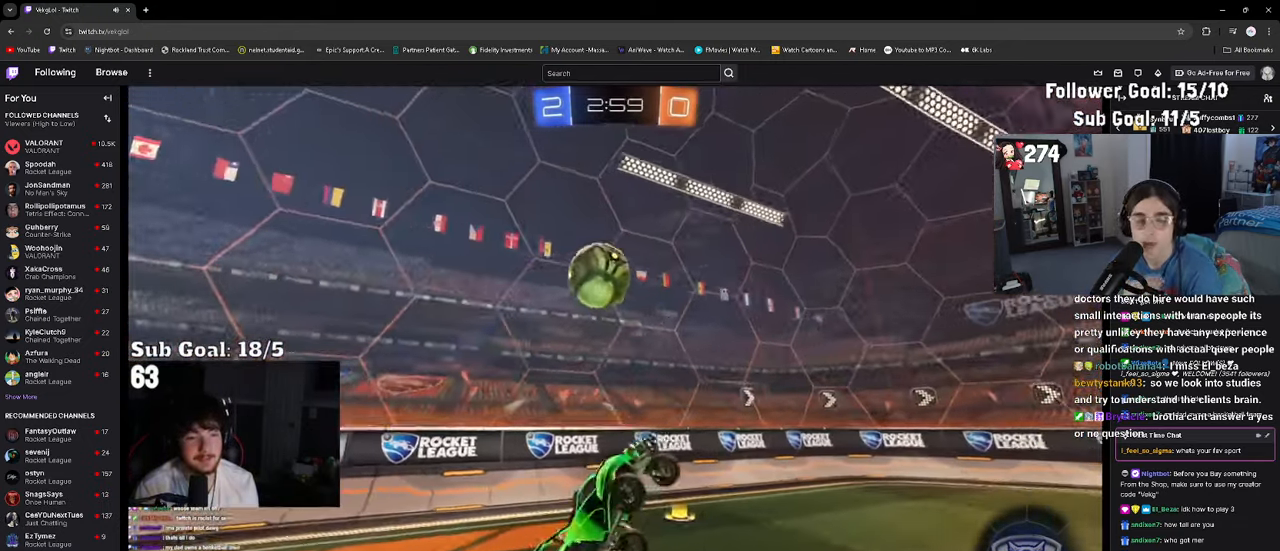
{"buttons": [], "left_stick": "down-left", "right_stick": "center", "events": [[300, "left_stick", "down-left"]]}
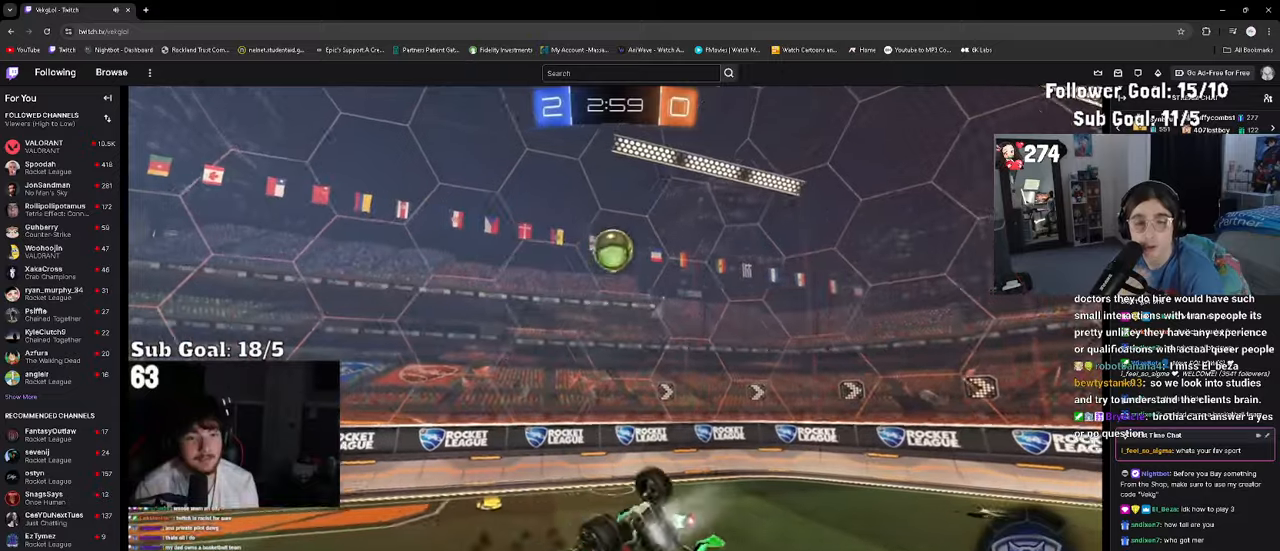
{"buttons": ["CROSS", "R2"], "left_stick": "up", "right_stick": "center", "events": [[200, "R2", "down"], [233, "left_stick", "down"], [383, "left_stick", "up"], [483, "CROSS", "down"]]}
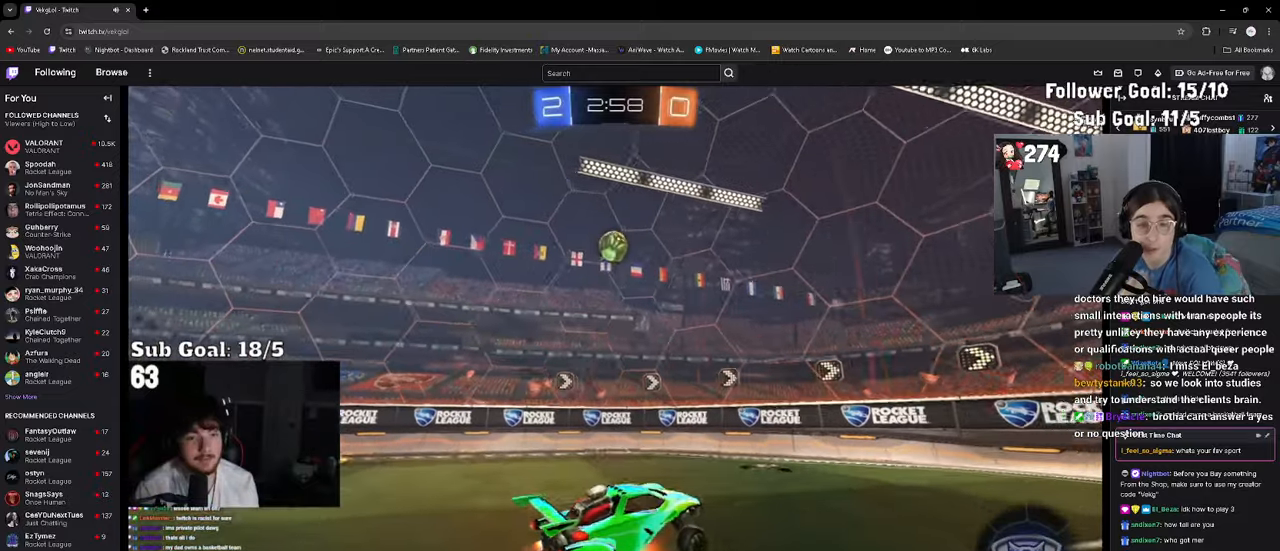
{"buttons": ["R2"], "left_stick": "right", "right_stick": "center", "events": [[83, "CROSS", "up"], [83, "left_stick", "up-left"], [383, "left_stick", "center"], [433, "left_stick", "right"]]}
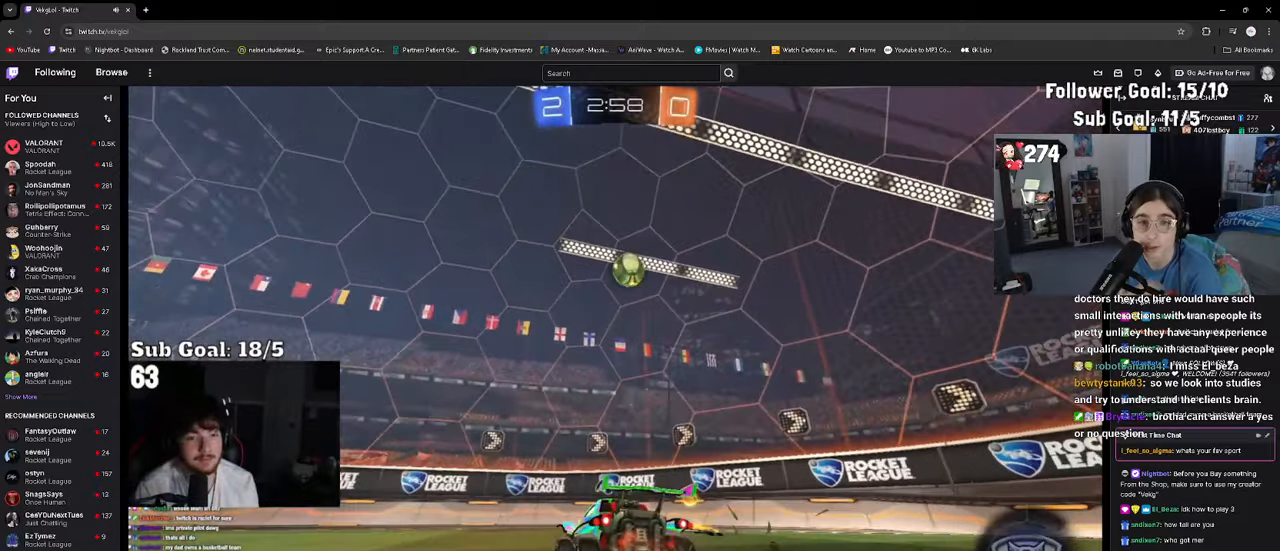
{"buttons": ["R2"], "left_stick": "center", "right_stick": "center", "events": [[183, "left_stick", "center"], [267, "left_stick", "right"], [433, "left_stick", "center"]]}
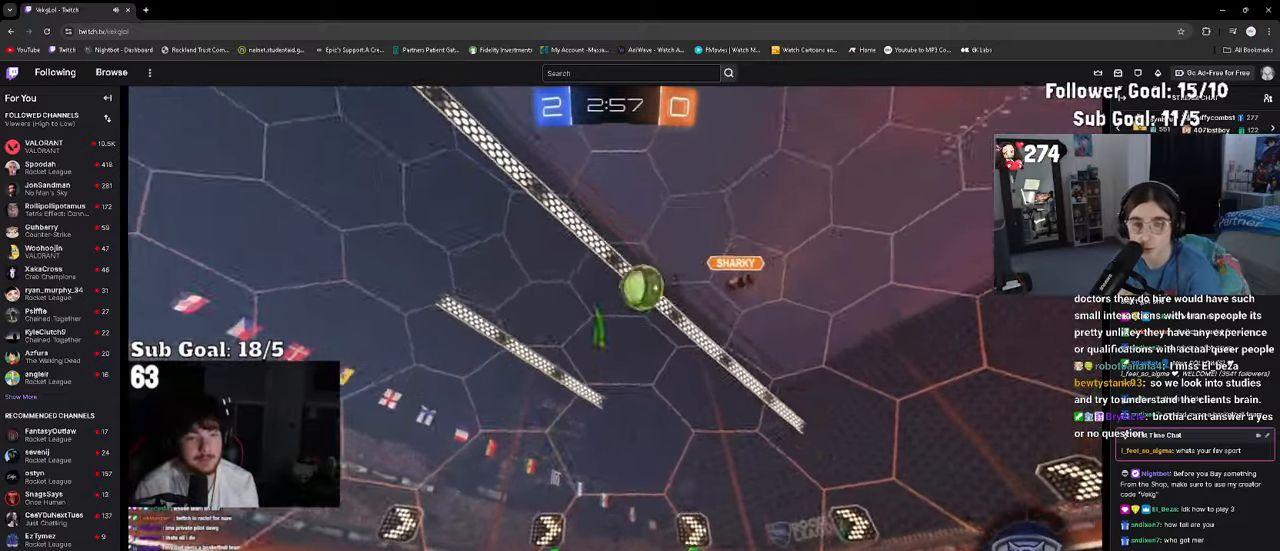
{"buttons": ["R2"], "left_stick": "left", "right_stick": "center", "events": [[33, "left_stick", "left"]]}
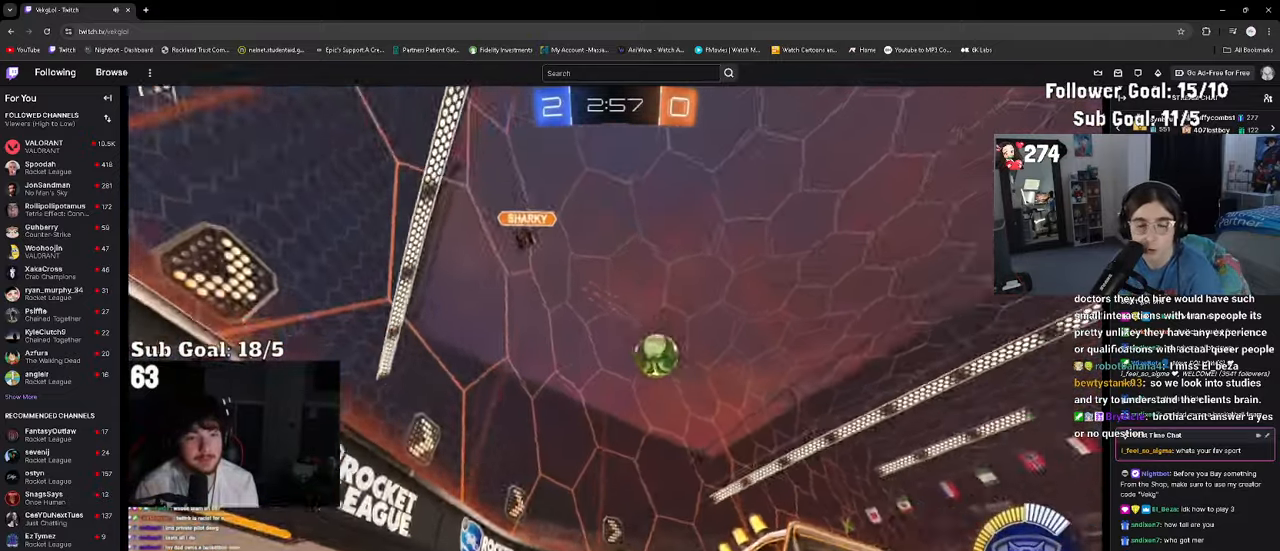
{"buttons": ["R2"], "left_stick": "center", "right_stick": "center", "events": [[267, "left_stick", "center"]]}